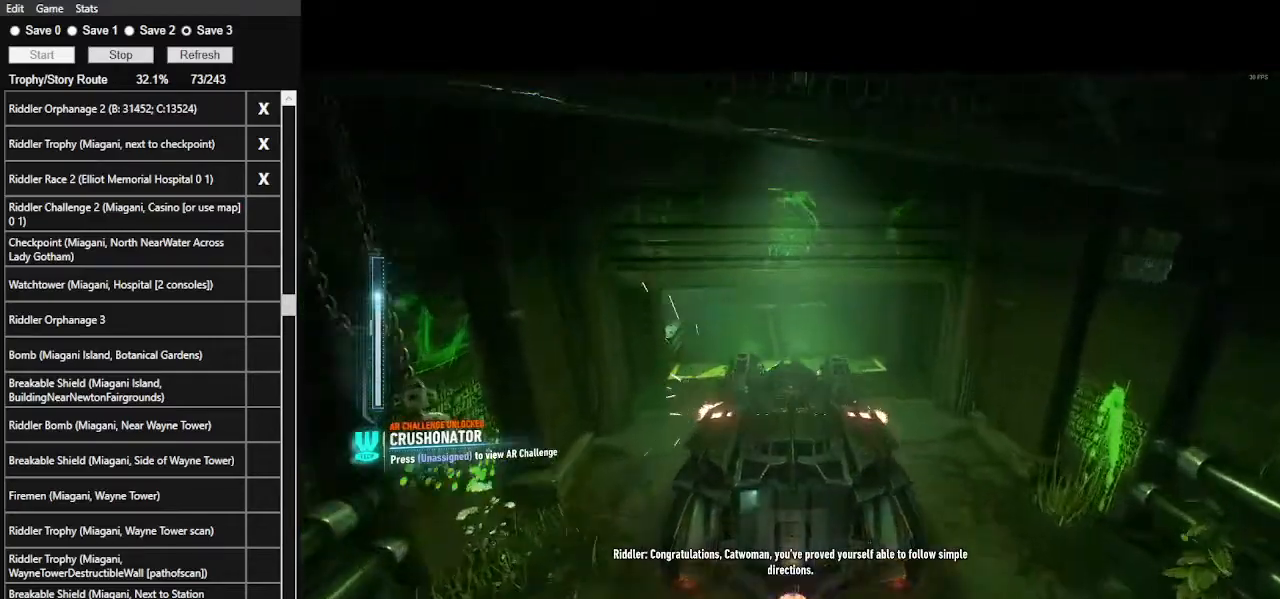
Gameplay with keyboard and mouse; each line is a JSON object with the keys and mouse buttons held at the frame after it. "events" lists presses ("down") and releases ("up") of ".", "/", "0", "1", "2", "3", "4", "5", "6", "7", "8", "9", "a", "alt_l", "alt_r", "b", "backslash", "backspace", "c", "caps_lock", "comma", "ctrl_l", "ctrl_r", "d", "e", "equals", "f", "g", "h", "i", "j", "k", "l", "lbracket", "m", "minus", "n", "o", "p", "q", "quote", "r", "rbracket", "return", "s", "semicolon", "shift_l", "shift_r", "space", "super_l", "super_r", "t", "tab", "tilde", "u", "v", "w", "x", "y", "z", "mouse_left", "mouse_wheel" and "mouse_right" between this image and that frame as [ms after this image, input, new state], when the widget could be followed in between. "mouse_left", "mouse_wheel", "mouse_right" = the "left", "wheel", "right" buttons of the "mouse" list. No other keys are recorded. "wheel" means that the mouse wheel is clicked or scrolled. Not read: mouse_move.
{"keys": ["w"], "mouse": ["left"], "events": [[167, "mouse_left", "up"], [200, "a", "down"], [267, "mouse_left", "down"], [367, "a", "up"], [367, "mouse_left", "up"], [500, "mouse_left", "down"]]}
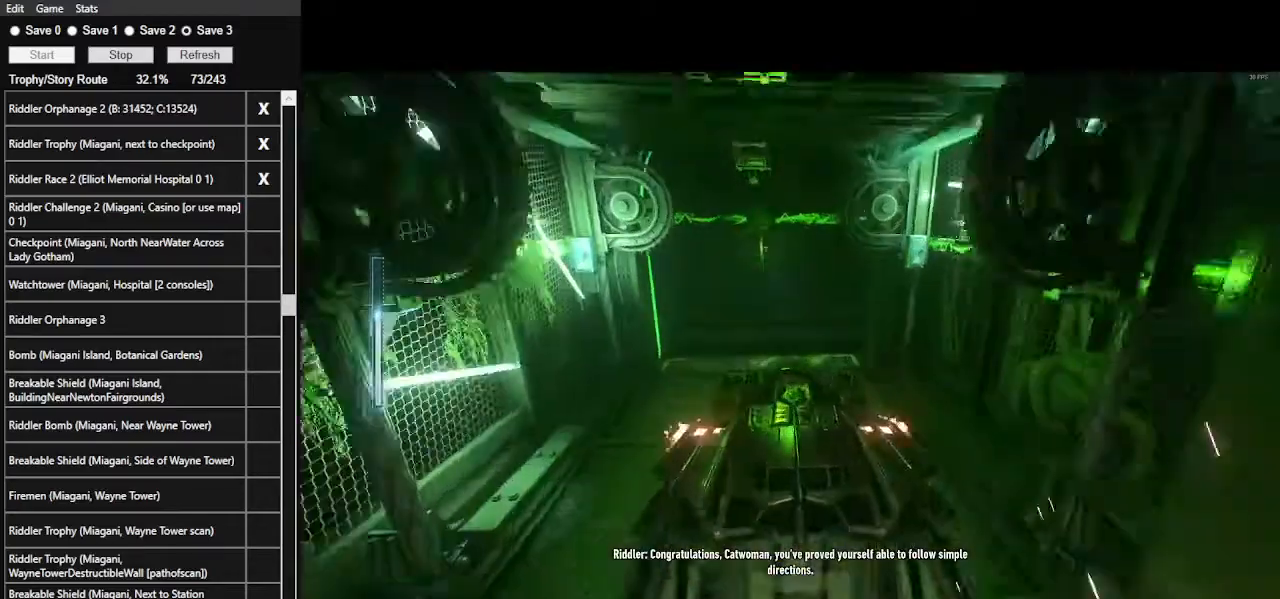
{"keys": ["a"], "mouse": [], "events": [[134, "mouse_left", "up"], [234, "w", "up"], [500, "a", "down"]]}
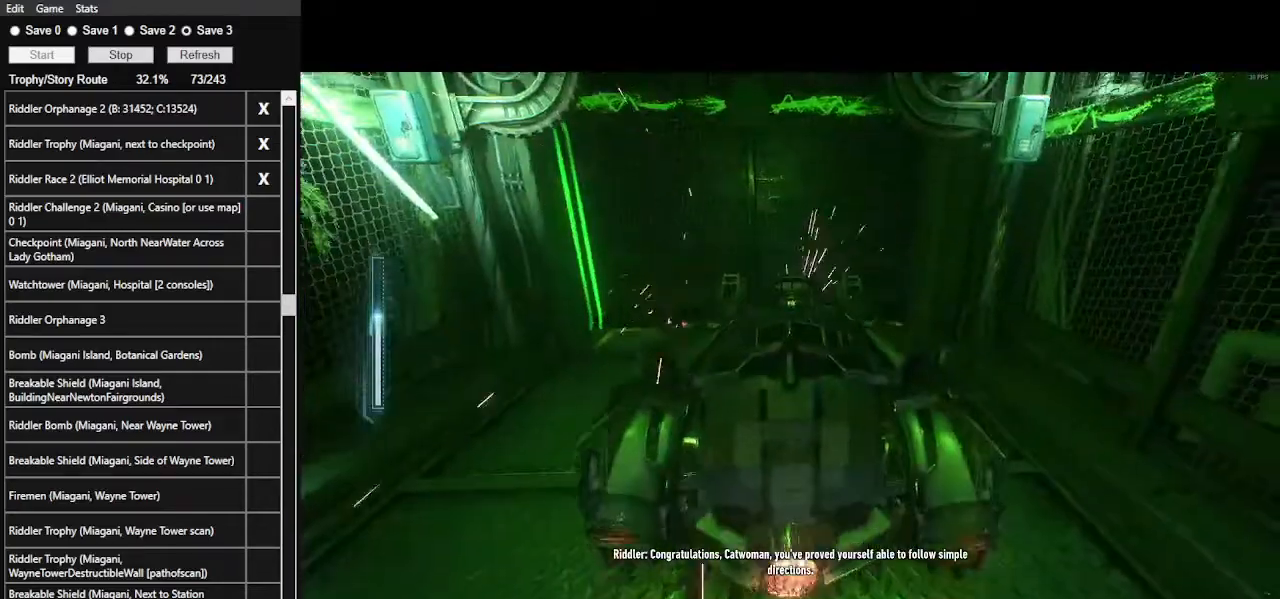
{"keys": [], "mouse": [], "events": [[100, "a", "up"], [200, "a", "down"], [200, "s", "down"], [300, "a", "up"], [367, "s", "up"]]}
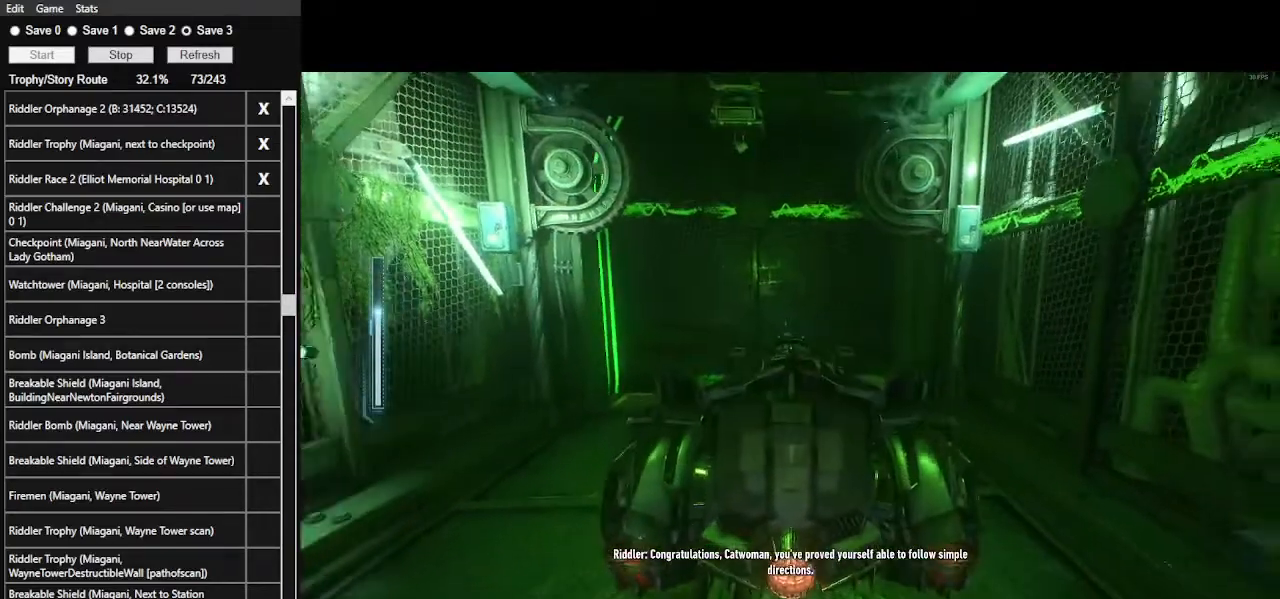
{"keys": [], "mouse": [], "events": [[134, "s", "down"], [200, "s", "up"], [400, "a", "down"], [500, "a", "up"]]}
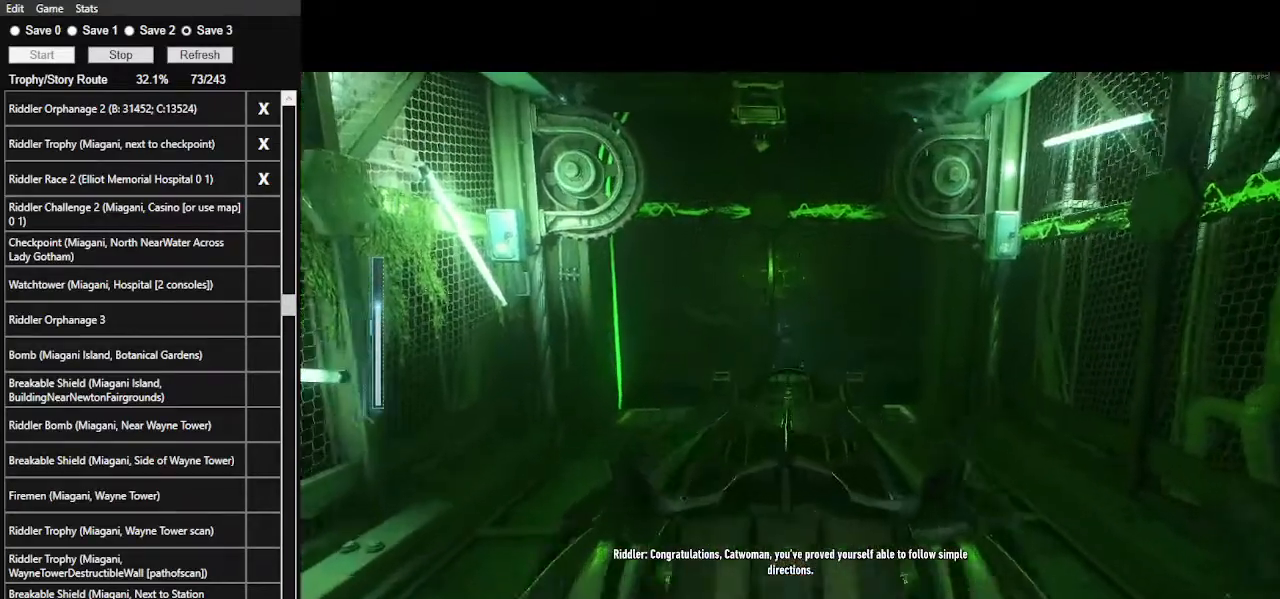
{"keys": [], "mouse": [], "events": []}
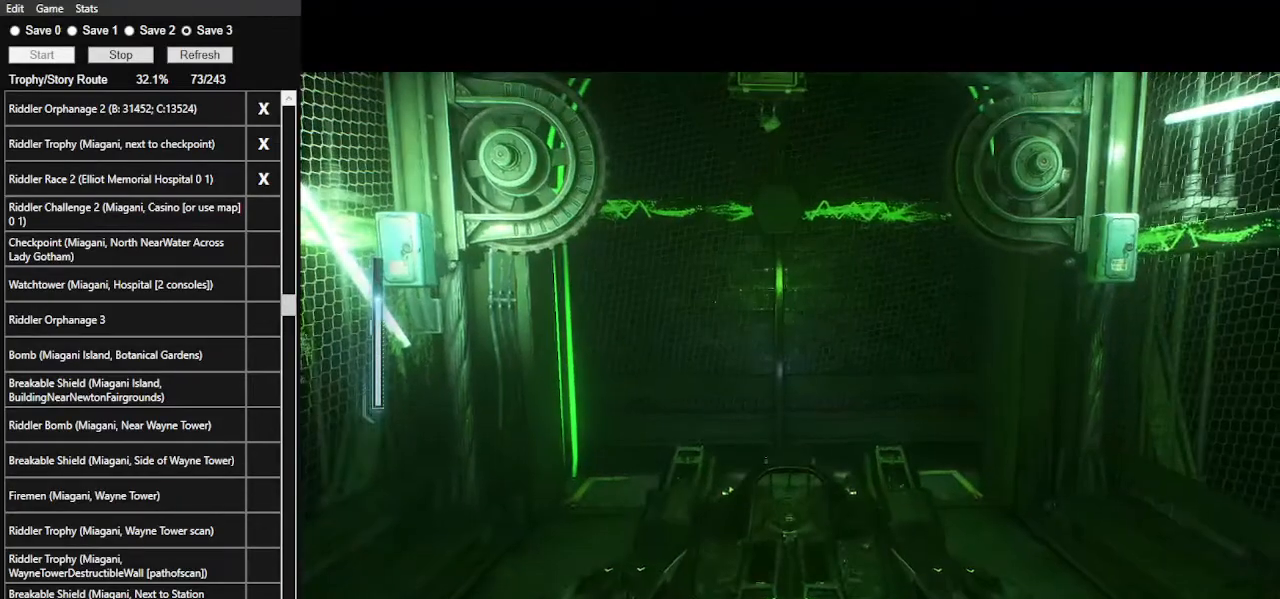
{"keys": [], "mouse": [], "events": []}
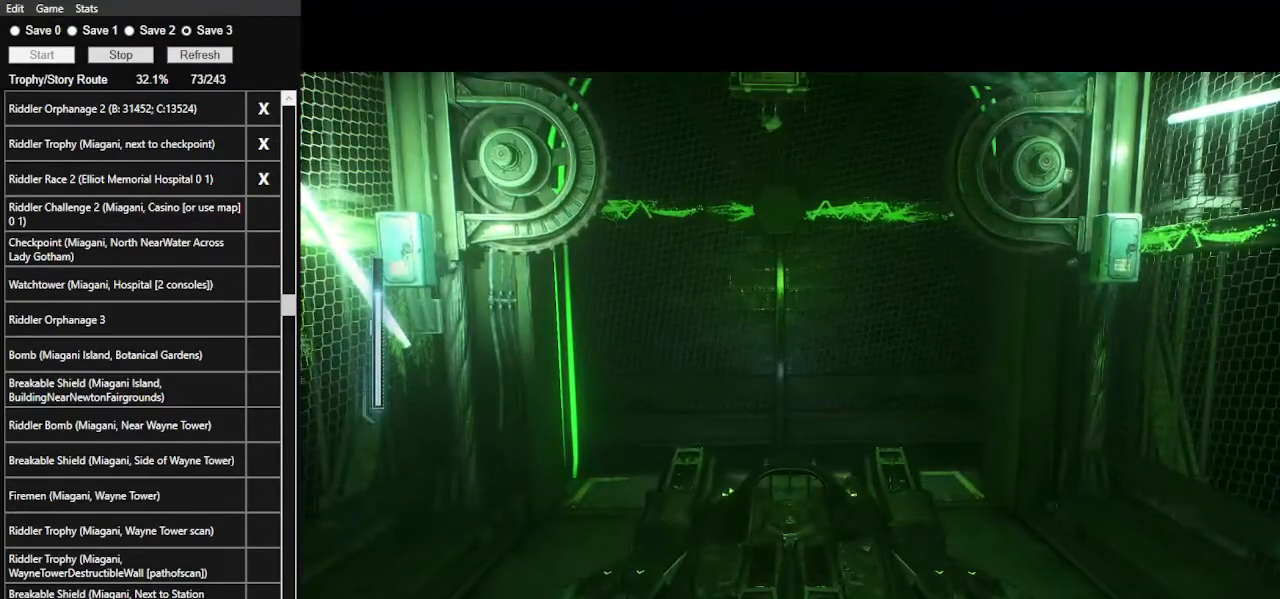
{"keys": [], "mouse": [], "events": []}
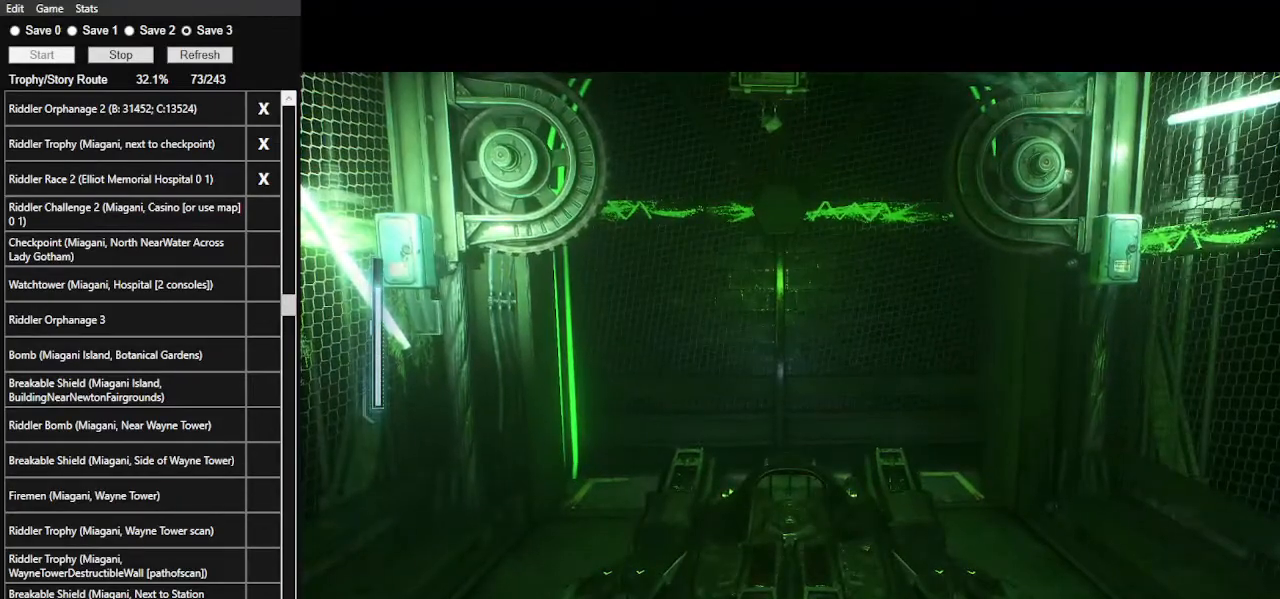
{"keys": [], "mouse": [], "events": []}
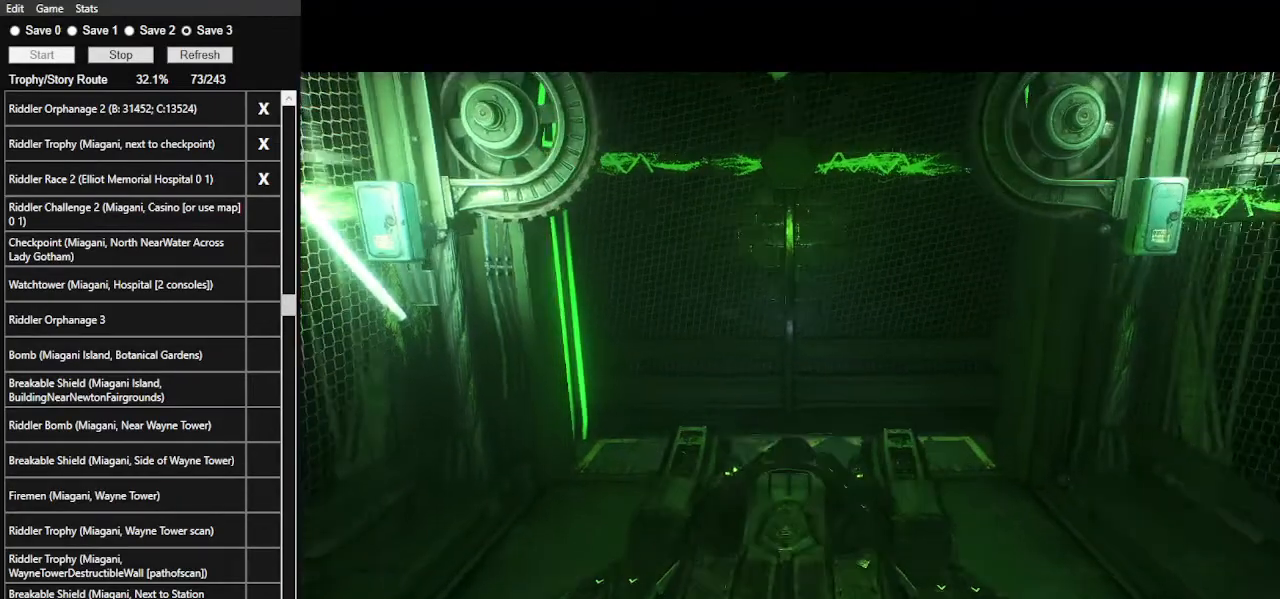
{"keys": [], "mouse": [], "events": []}
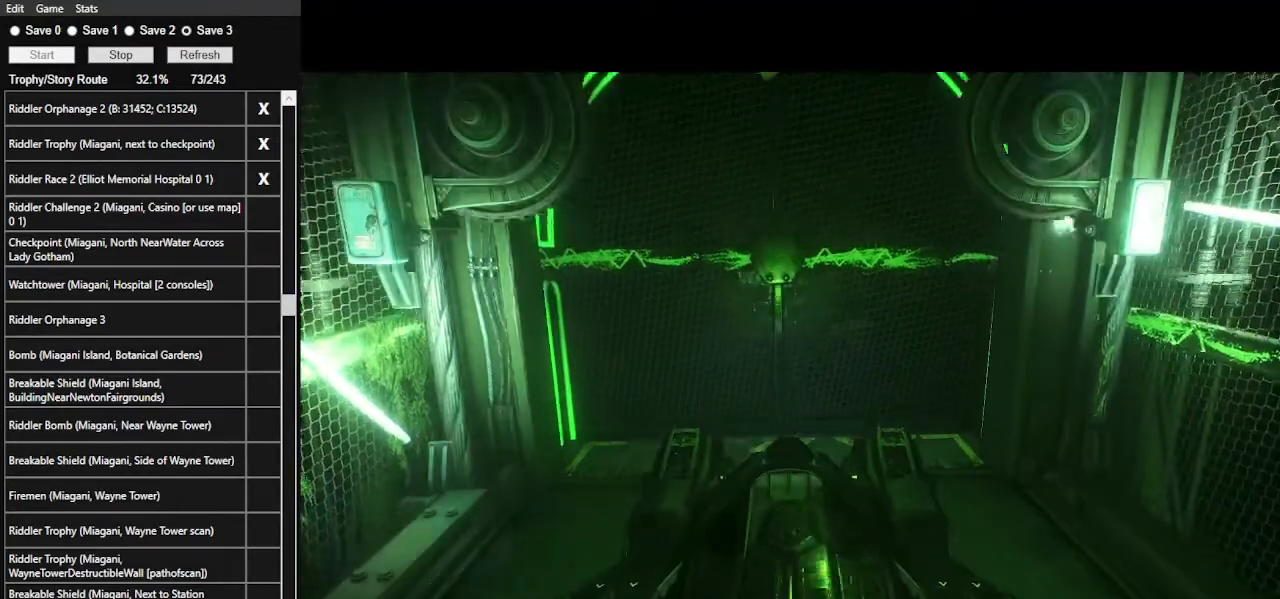
{"keys": [], "mouse": [], "events": []}
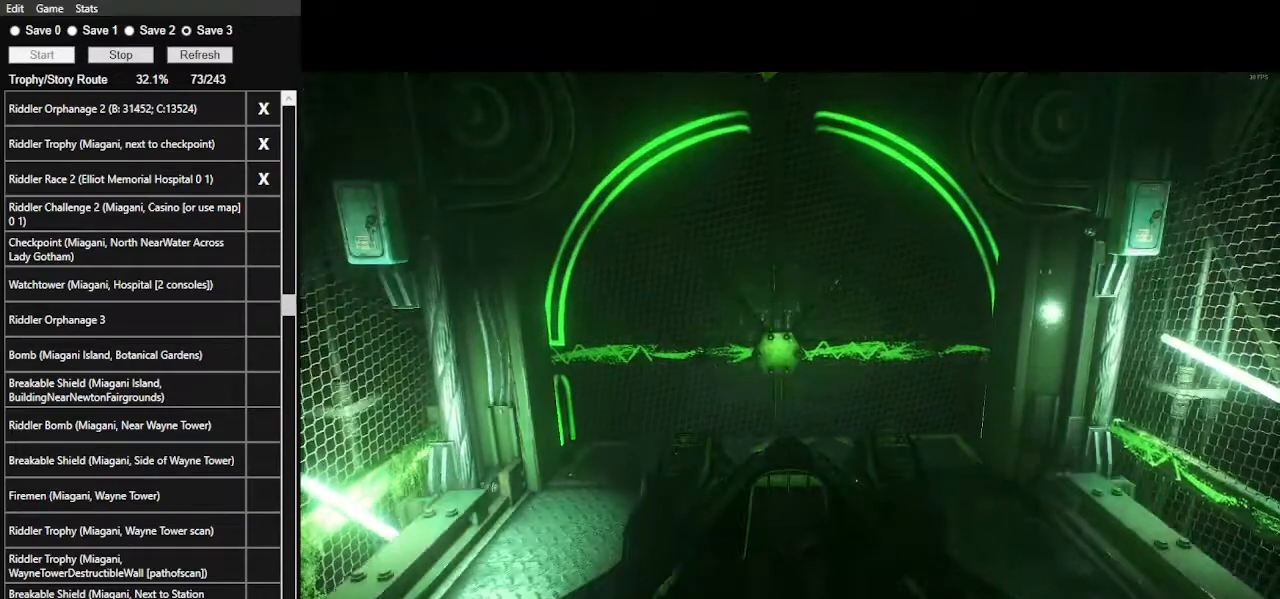
{"keys": [], "mouse": [], "events": []}
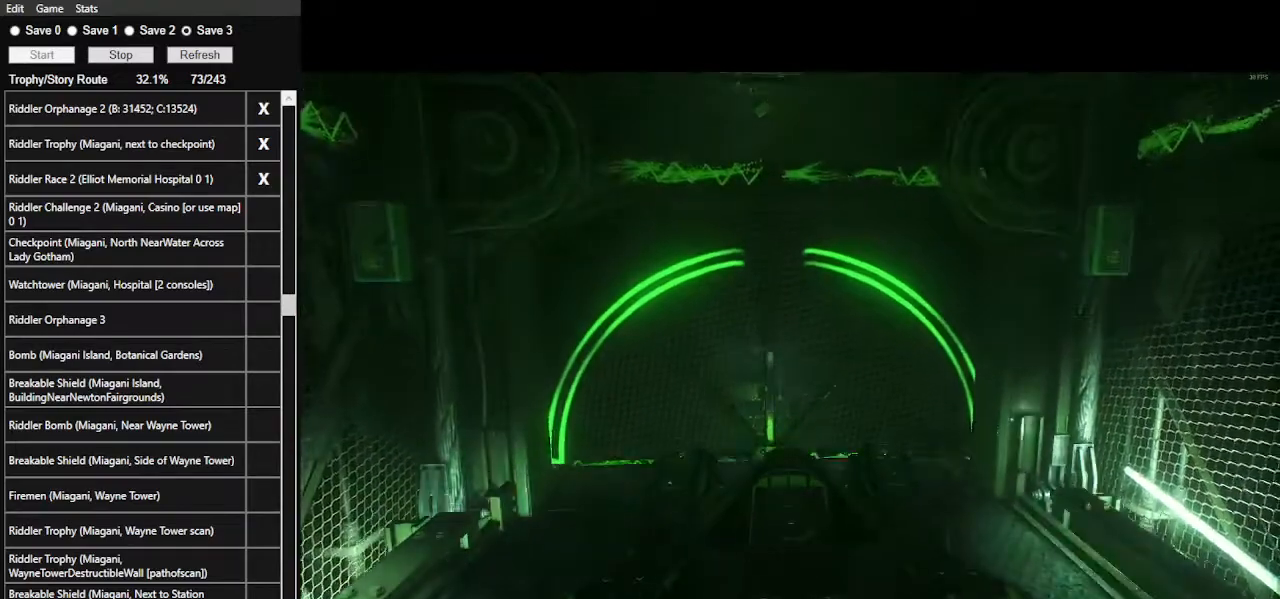
{"keys": [], "mouse": [], "events": []}
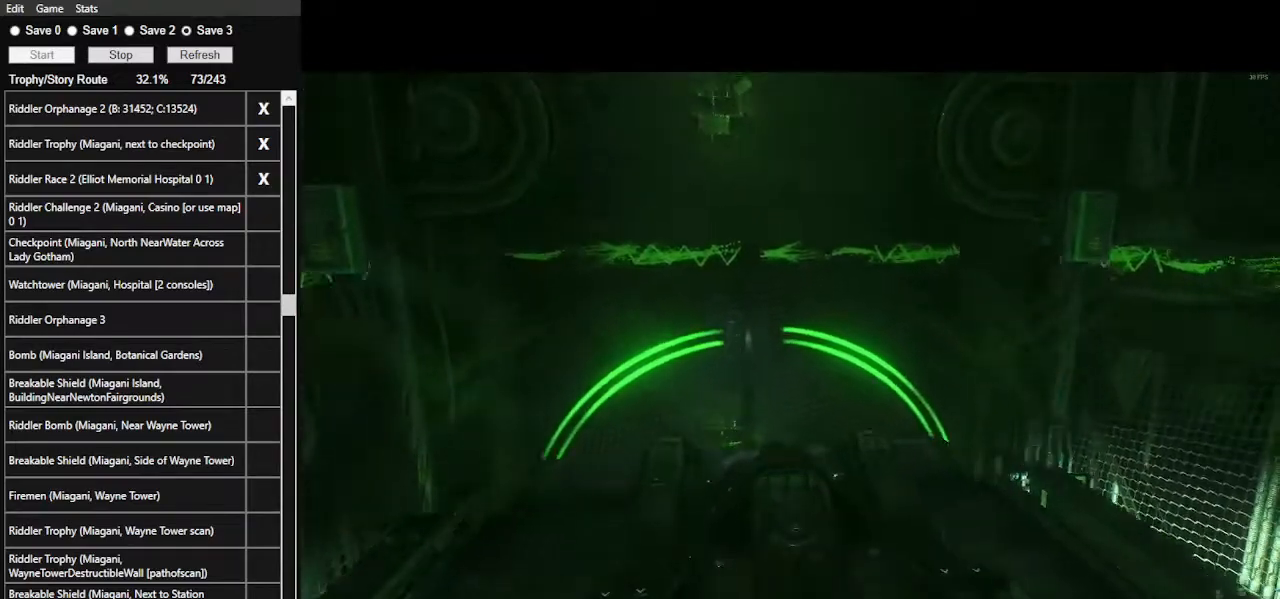
{"keys": ["tab"], "mouse": [], "events": [[434, "tab", "down"]]}
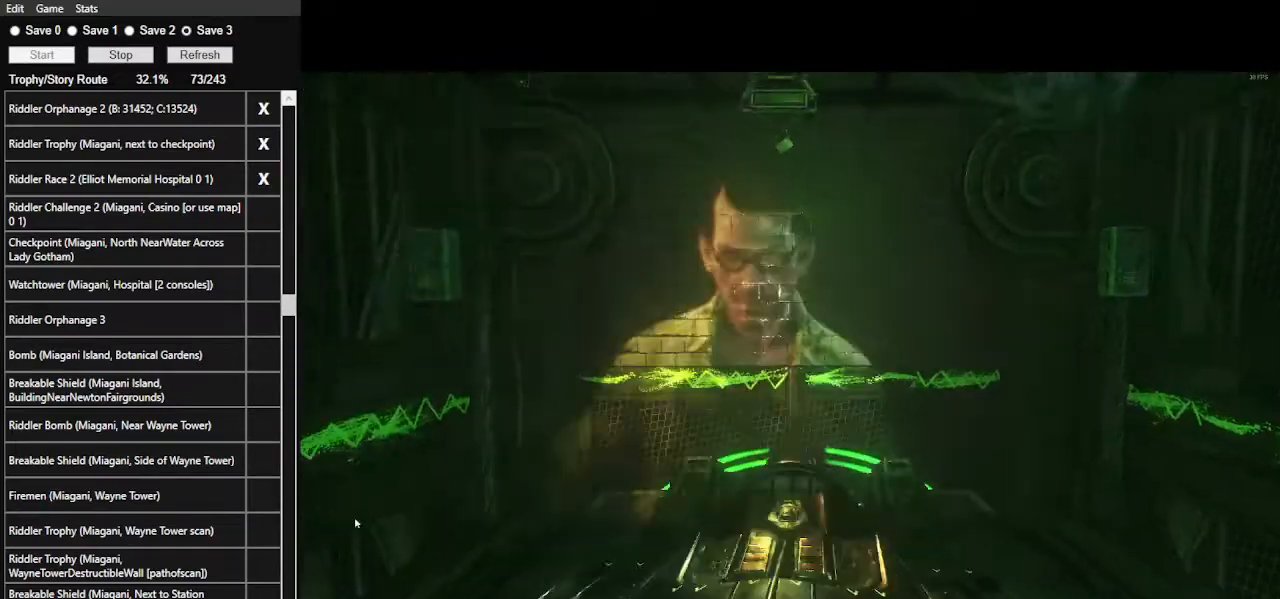
{"keys": [], "mouse": [], "events": [[100, "tab", "up"]]}
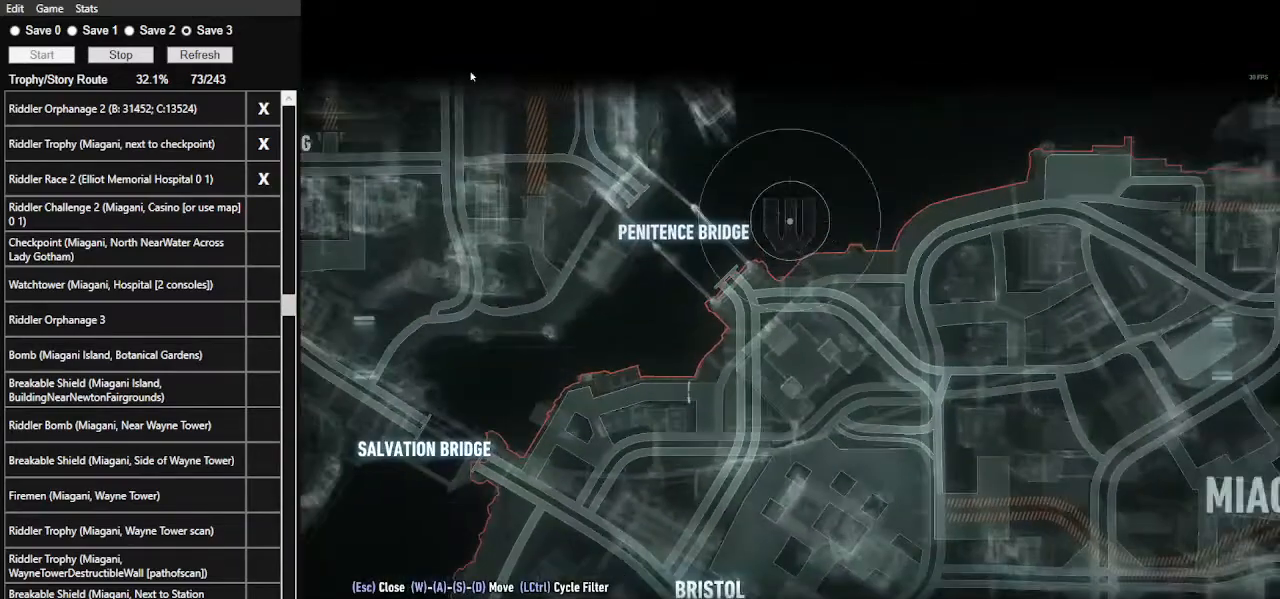
{"keys": [], "mouse": ["left"], "events": [[467, "mouse_left", "down"]]}
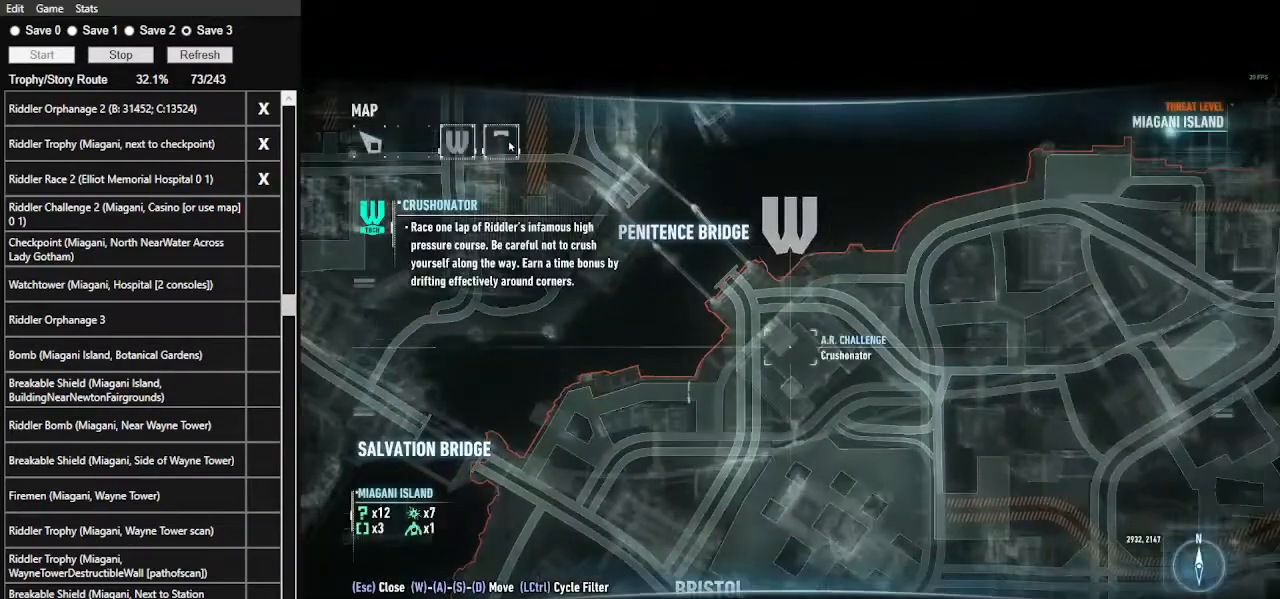
{"keys": [], "mouse": [], "events": [[67, "mouse_left", "up"]]}
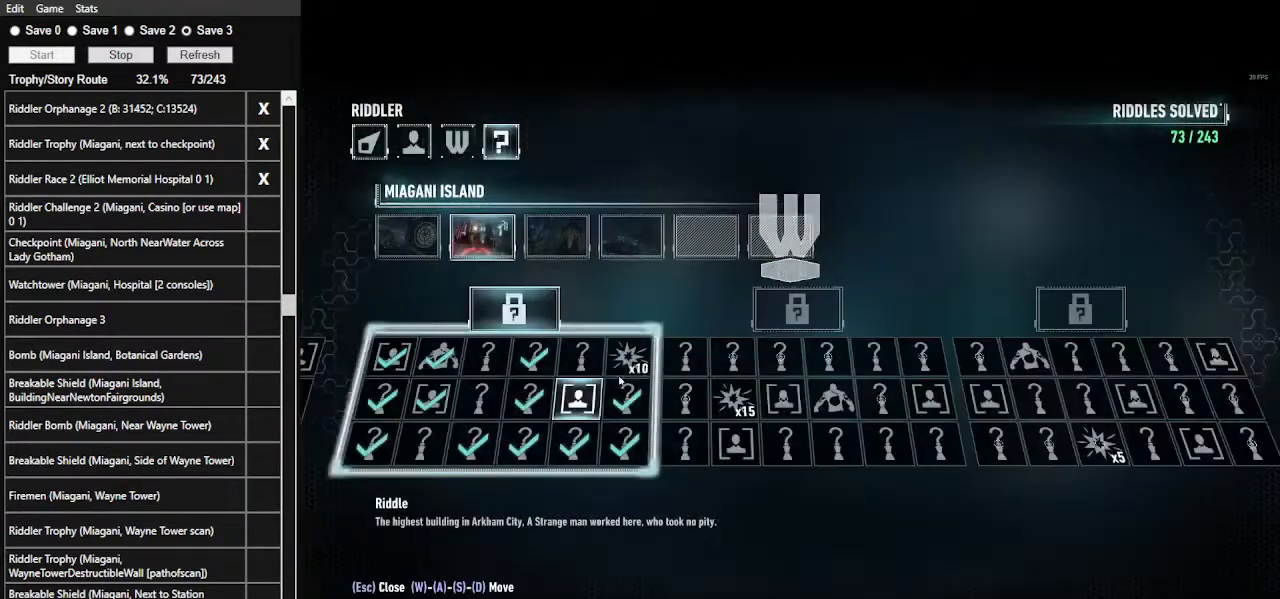
{"keys": [], "mouse": [], "events": [[400, "mouse_left", "down"], [500, "mouse_left", "up"]]}
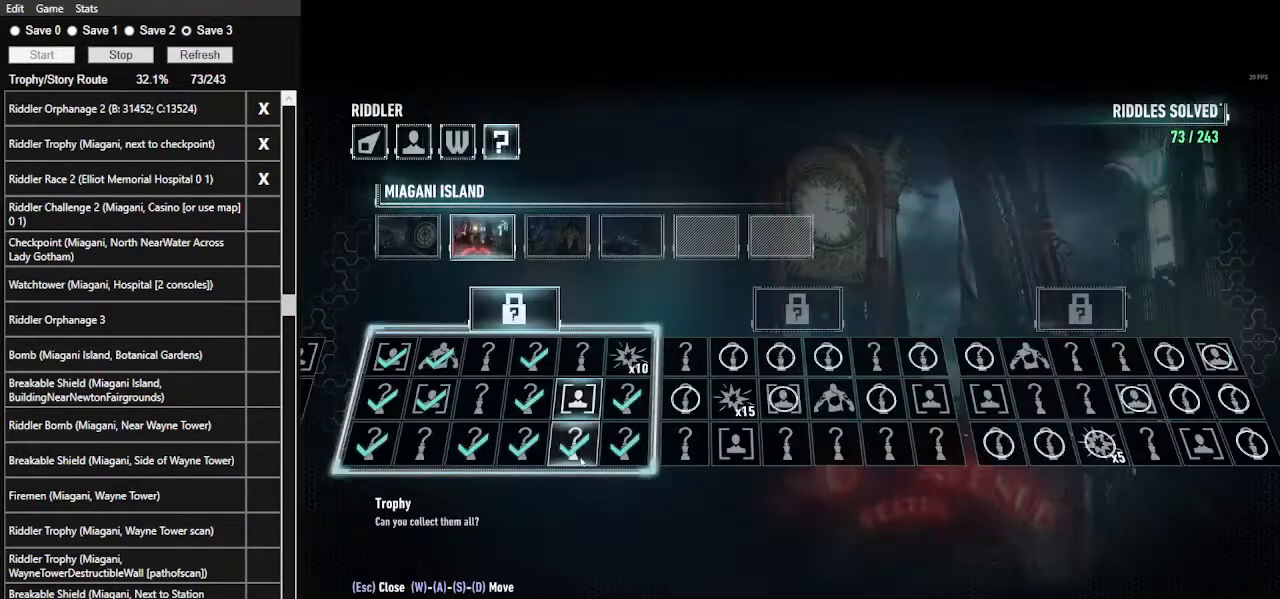
{"keys": [], "mouse": [], "events": [[300, "mouse_left", "down"], [367, "mouse_left", "up"]]}
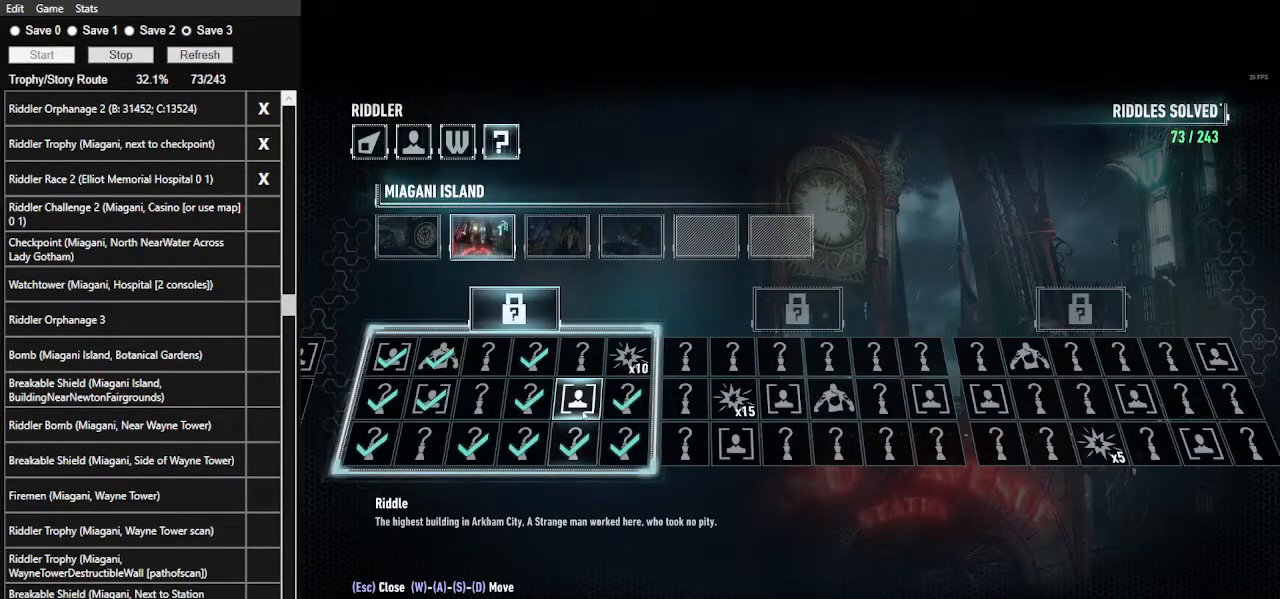
{"keys": [], "mouse": [], "events": []}
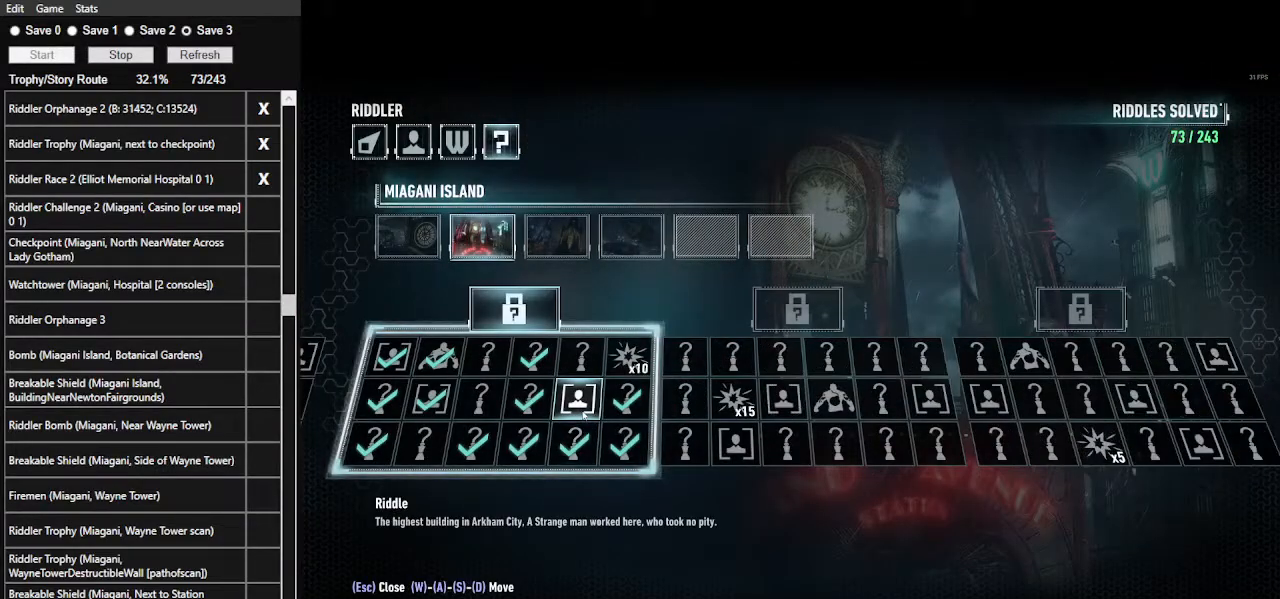
{"keys": [], "mouse": [], "events": [[167, "tab", "down"], [334, "tab", "up"]]}